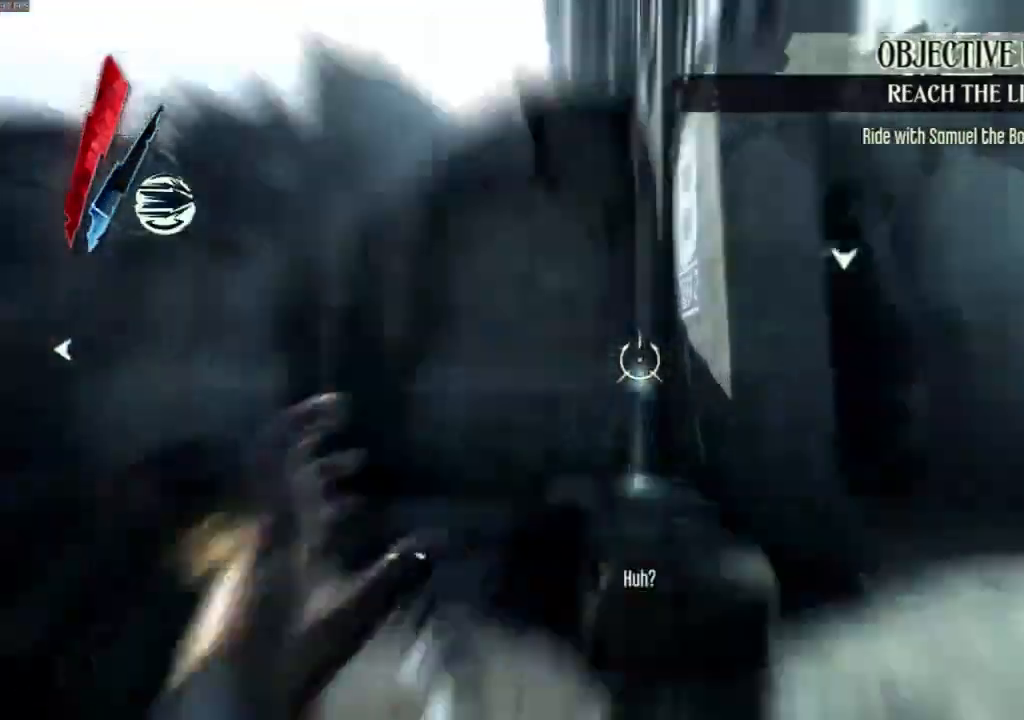
Gameplay with keyboard and mouse; each line is a JSON object with the keys and mouse buttons held at the frame after it. "events" lists presses ("down") and releases ("up") of "4", "5", "a", "alt", "c", "ctrl", "d", "e", "escape", "f", "q", "r", "s", "shift", "space", "tab", "v", "w", "x", "z", "mouse_left", "mouse_middle", "mouse_right", "mouse_wheel_up" and "mouse_wheel_down" between this image and that frame as [ms after this image, input, new state], when the widget could be followed in between. "mouse_left", "mouse_middle", "mouse_right", "mouse_wheel_up", "mouse_wheel_down" = the "left", "middle", "right", "wheel_up", "wheel_down" buttons of the "mouse" list. No other keys are recorded. Not read: mouse_move.
{"keys": ["d", "s"], "mouse": []}
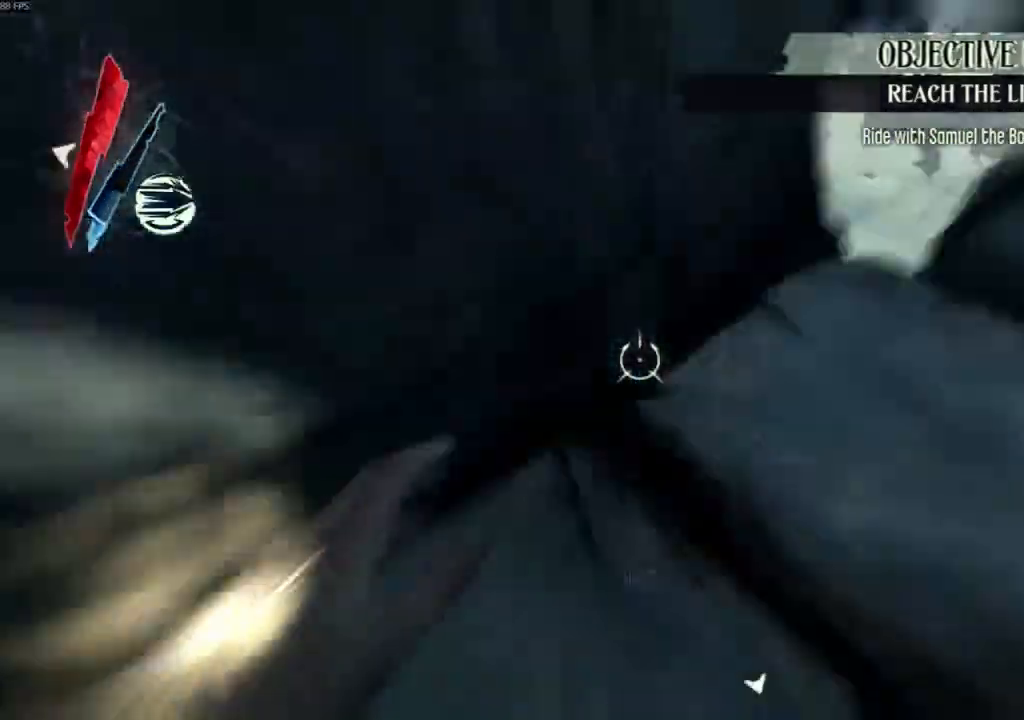
{"keys": ["shift", "w"], "mouse": [], "events": [[67, "s", "up"], [167, "w", "down"], [233, "shift", "down"], [467, "d", "up"]]}
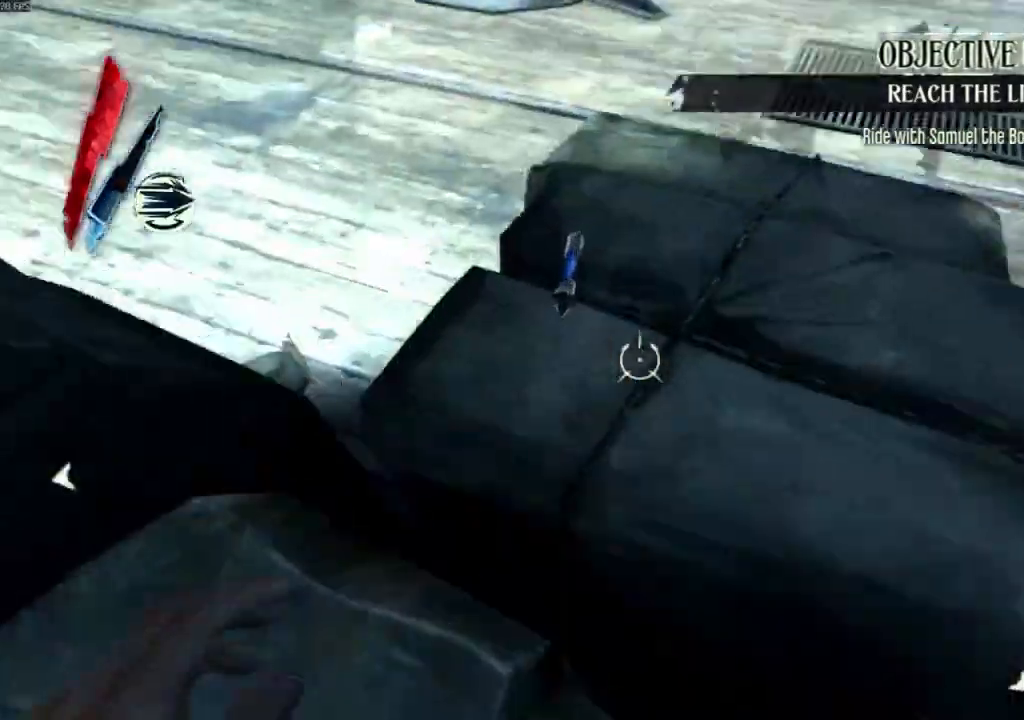
{"keys": ["w"], "mouse": []}
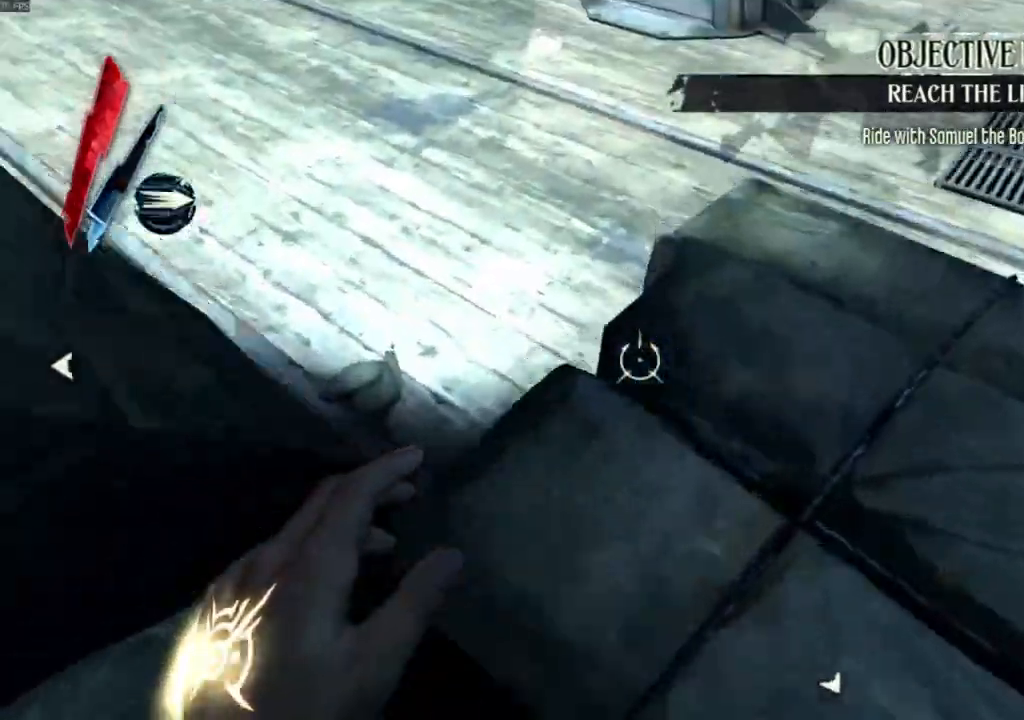
{"keys": ["shift", "w"], "mouse": []}
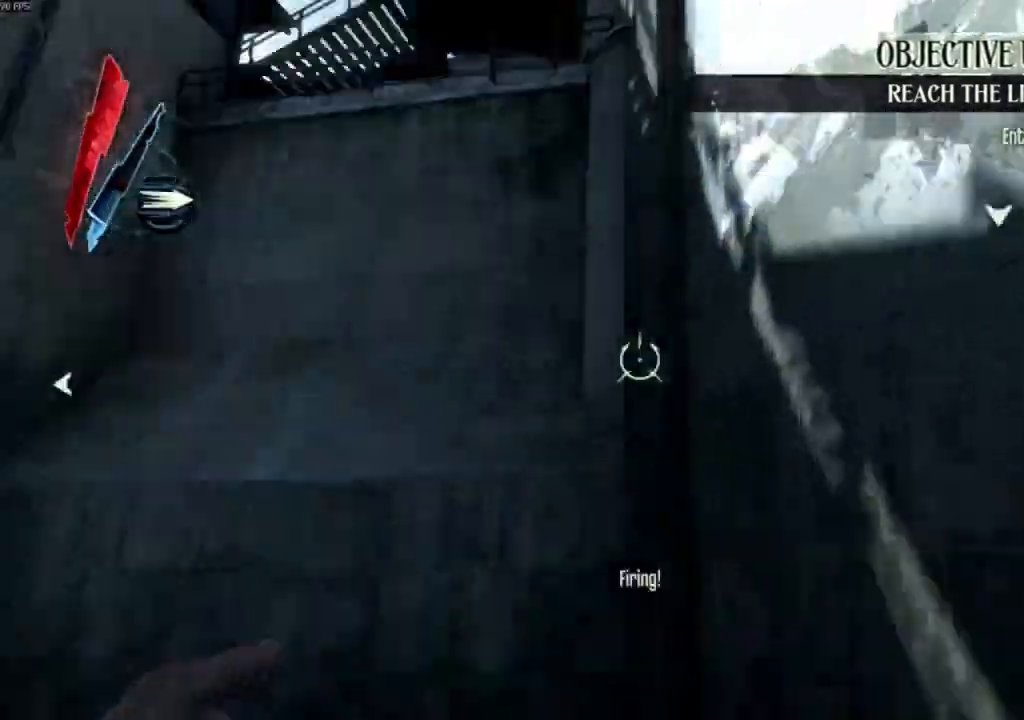
{"keys": ["shift", "space", "w"], "mouse": []}
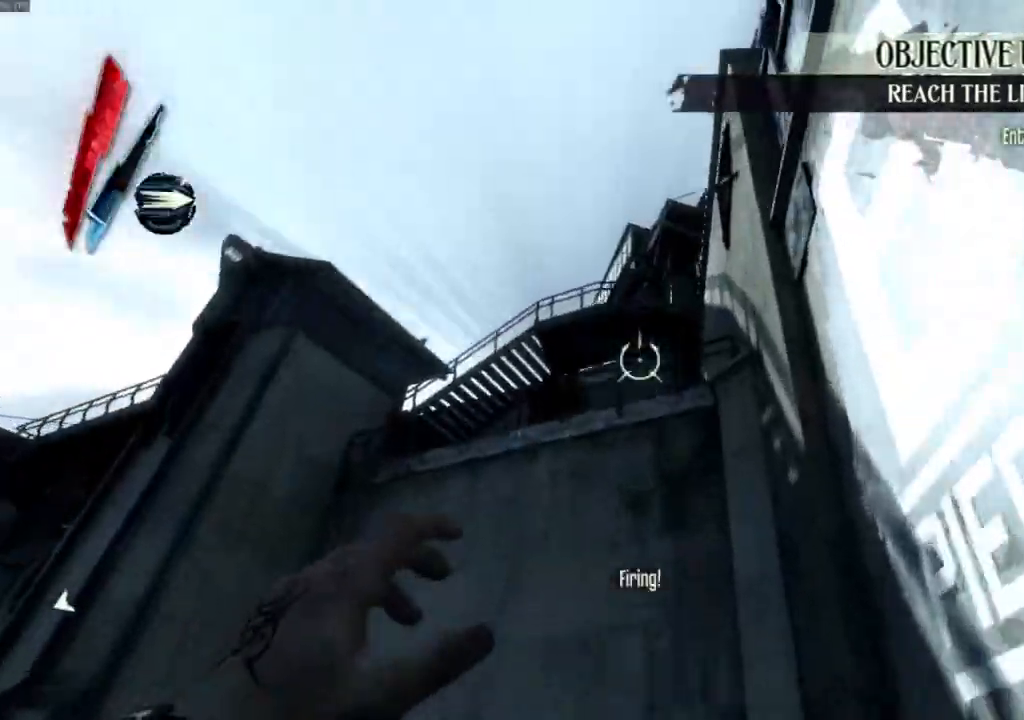
{"keys": ["shift", "space", "w"], "mouse": [], "events": [[67, "mouse_right", "down"], [133, "mouse_right", "up"]]}
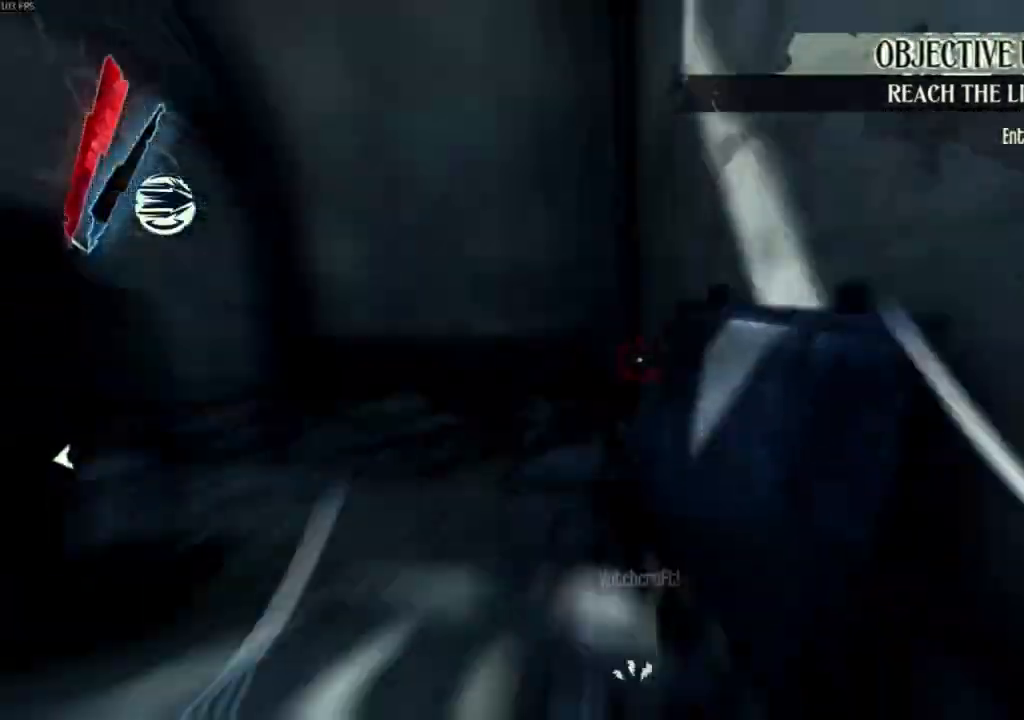
{"keys": ["space"], "mouse": []}